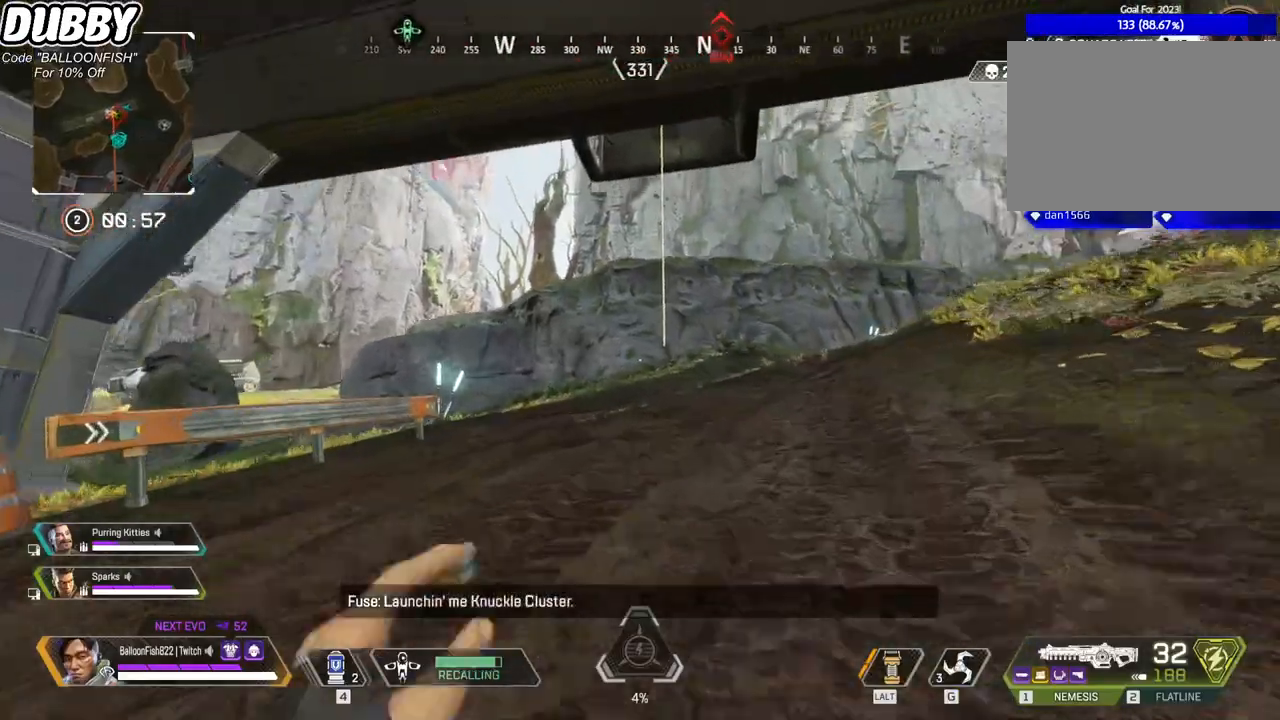
Gameplay with keyboard and mouse; each line is a JSON object with the keys and mouse buttons held at the frame after it. "events" lists presses ("down") and releases ("up") of "1", "2", "3", "4", "5", "a", "b", "c", "ctrl", "d", "e", "f", "g", "r", "s", "shift", "space", "t", "tab", "v", "w", "x", "z", "mouse_left", "mouse_wheel", "mouse_right", "mouse_mb4" and "mouse_mb5" between this image and that frame as [ms after this image, input, new state], when the widget could be followed in between. "mouse_left", "mouse_wheel", "mouse_right", "mouse_mb4", "mouse_mb5" = the "left", "wheel", "right", "mb4", "mb5" buttons of the "mouse" list. No other keys are recorded. "wheel" means that the mouse wheel is clicked or scrolled. Mouse movement is not recorded.
{"keys": ["w"], "mouse": [], "events": [[233, "2", "down"], [367, "2", "up"]]}
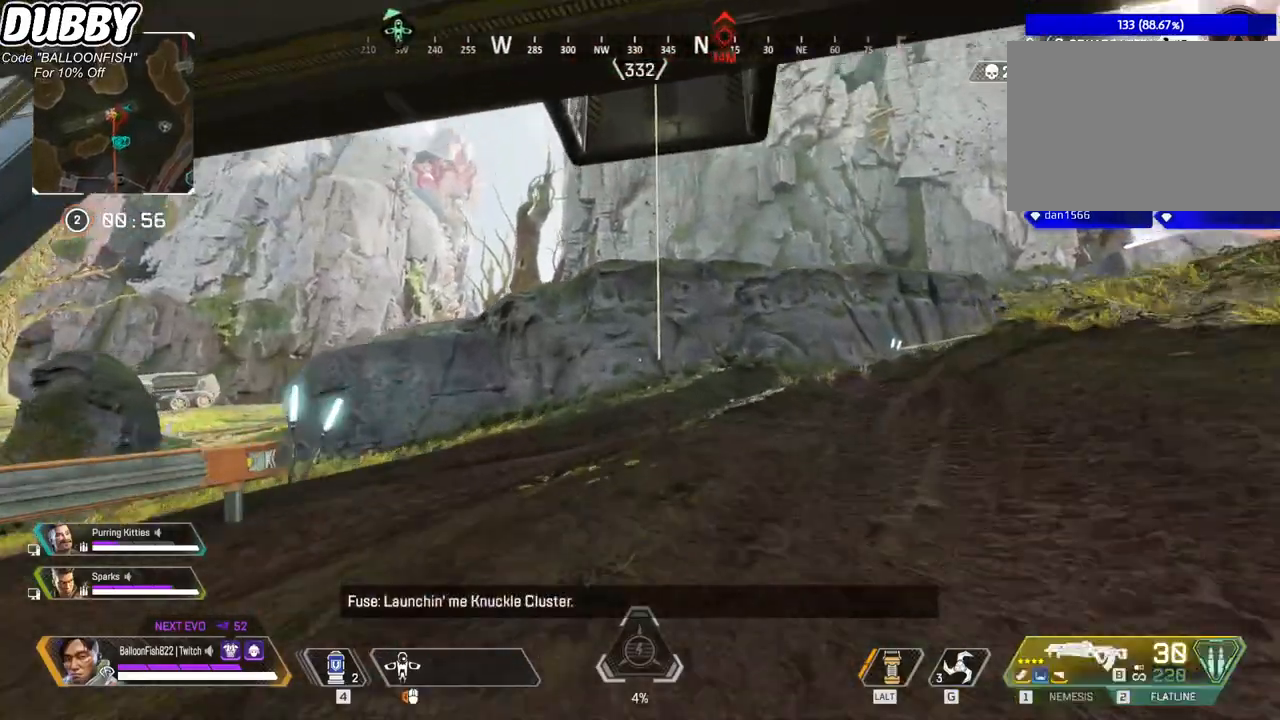
{"keys": ["w"], "mouse": [], "events": [[234, "r", "down"], [334, "r", "up"]]}
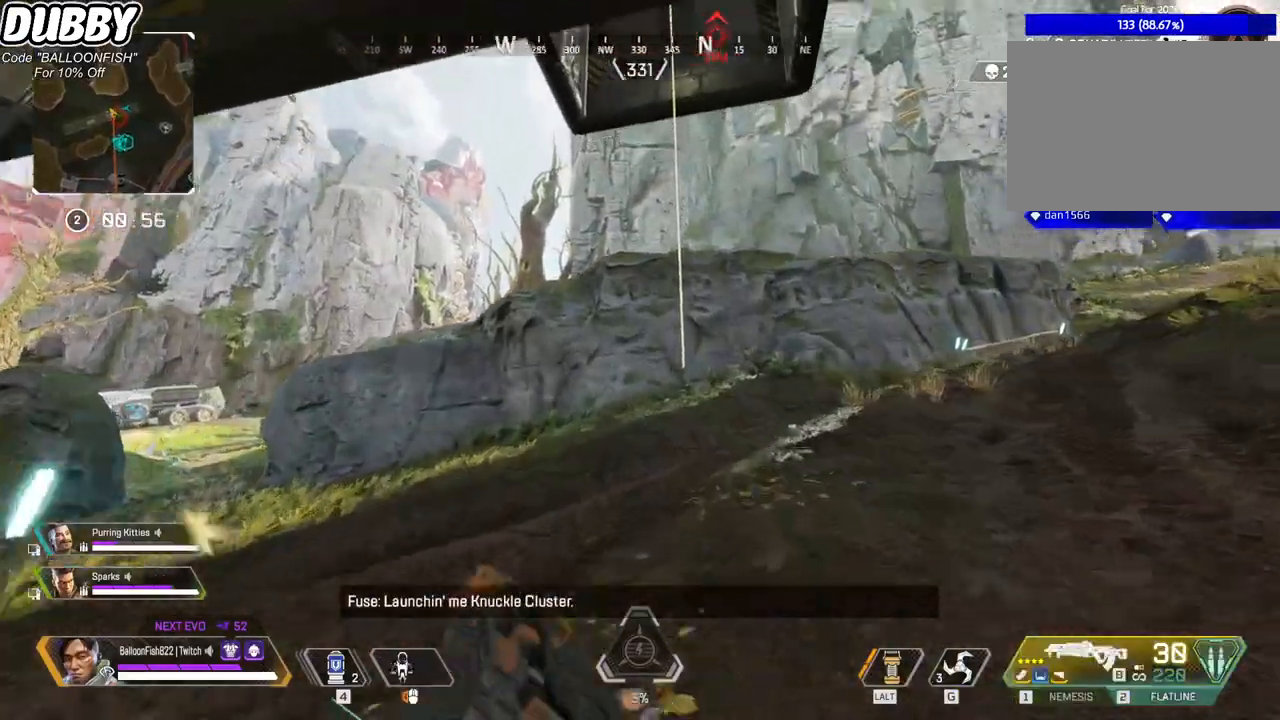
{"keys": ["w"], "mouse": [], "events": []}
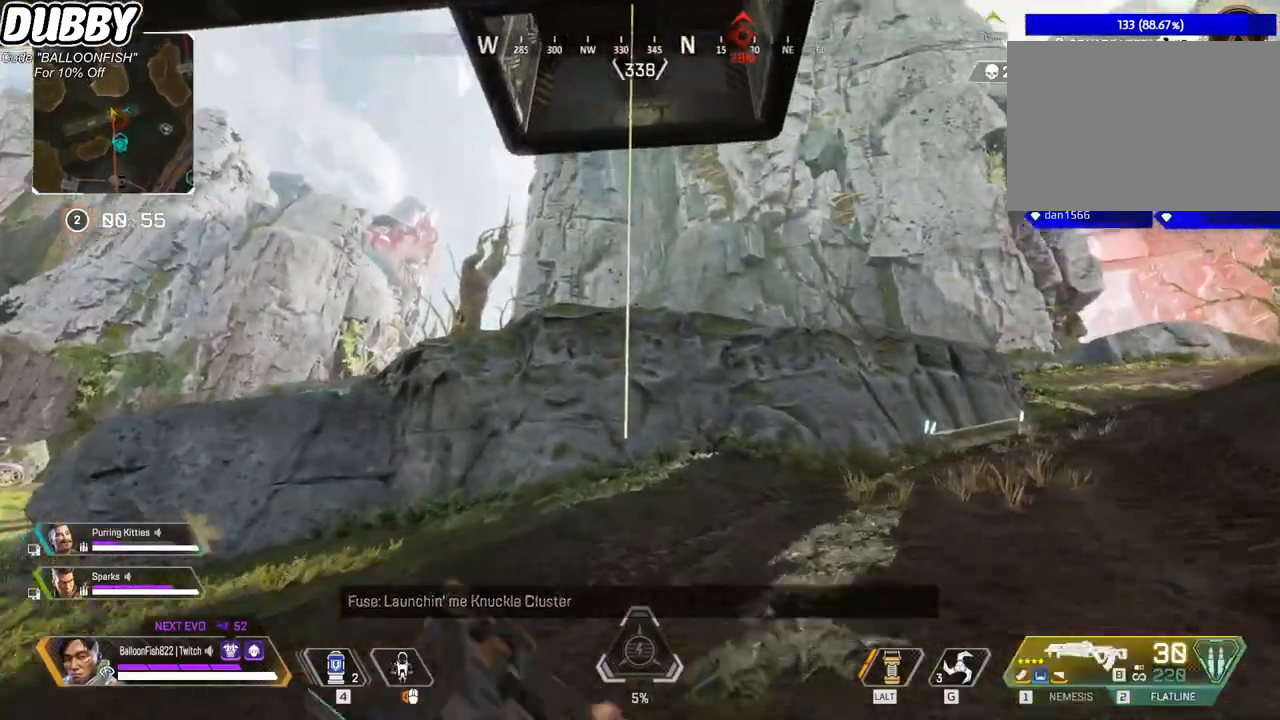
{"keys": ["a", "w"], "mouse": [], "events": [[367, "a", "down"]]}
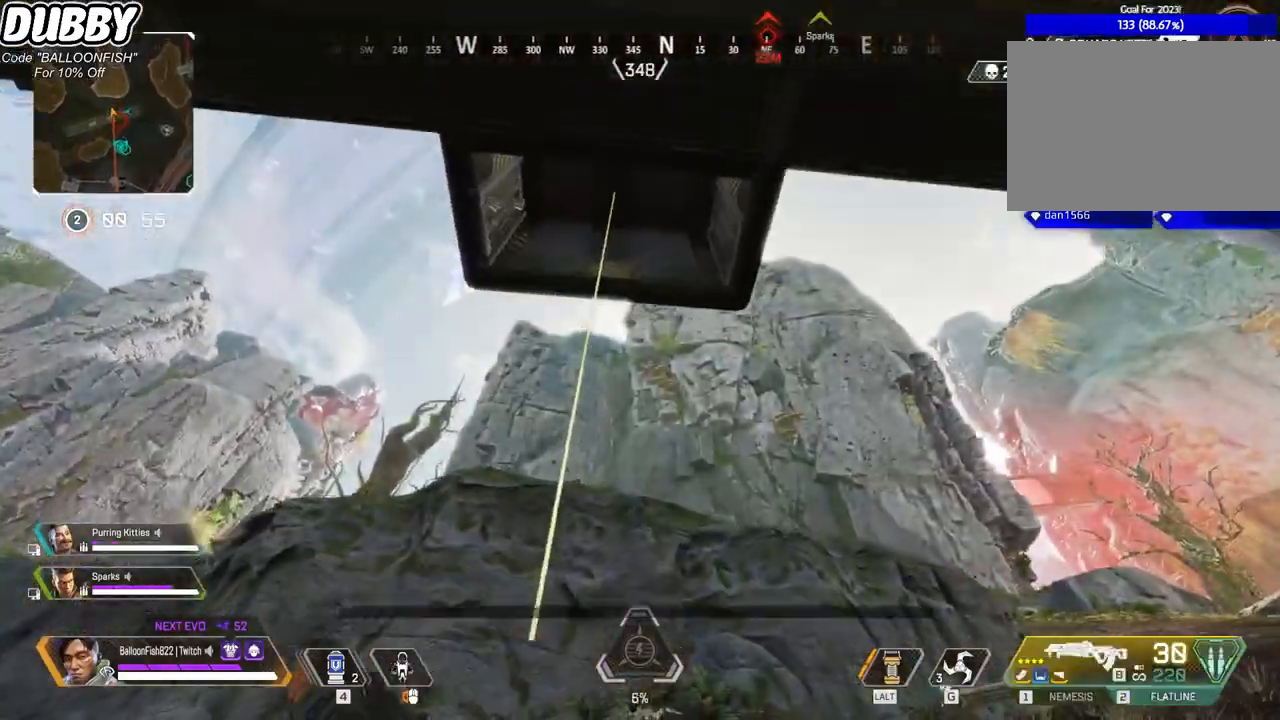
{"keys": ["a", "w"], "mouse": [], "events": [[334, "e", "down"], [401, "e", "up"]]}
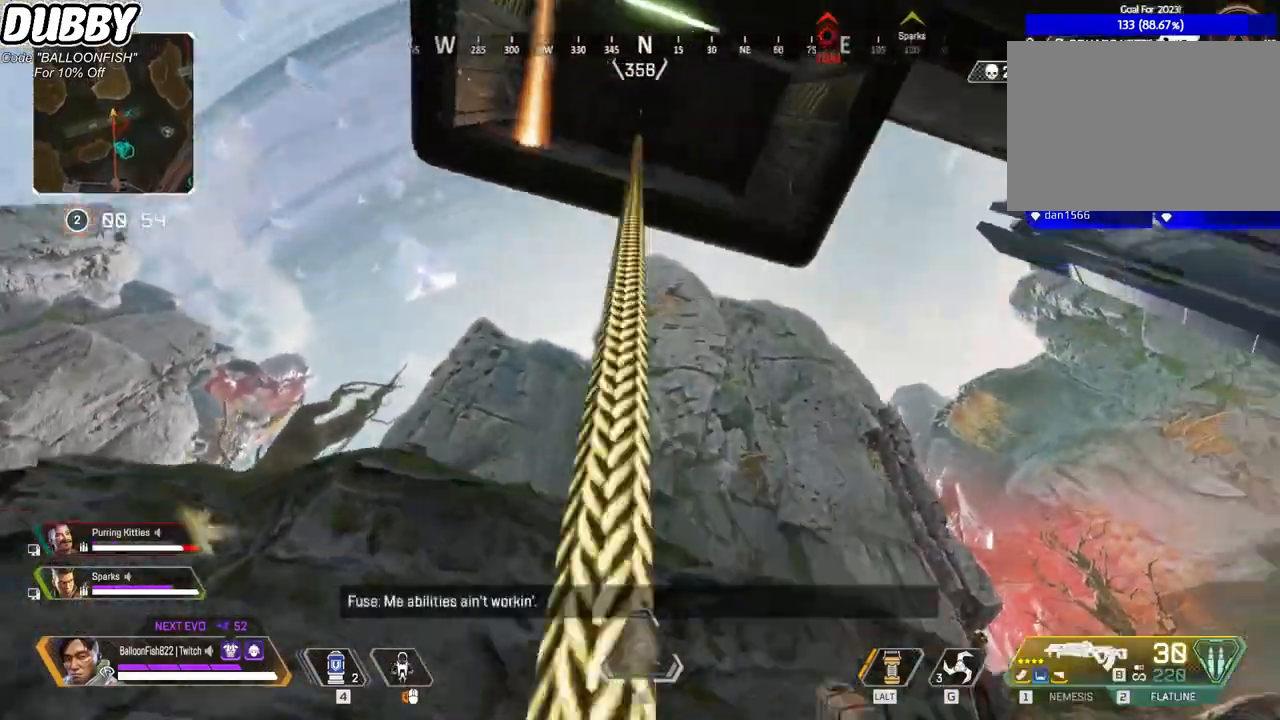
{"keys": [], "mouse": [], "events": [[233, "w", "up"], [300, "a", "up"]]}
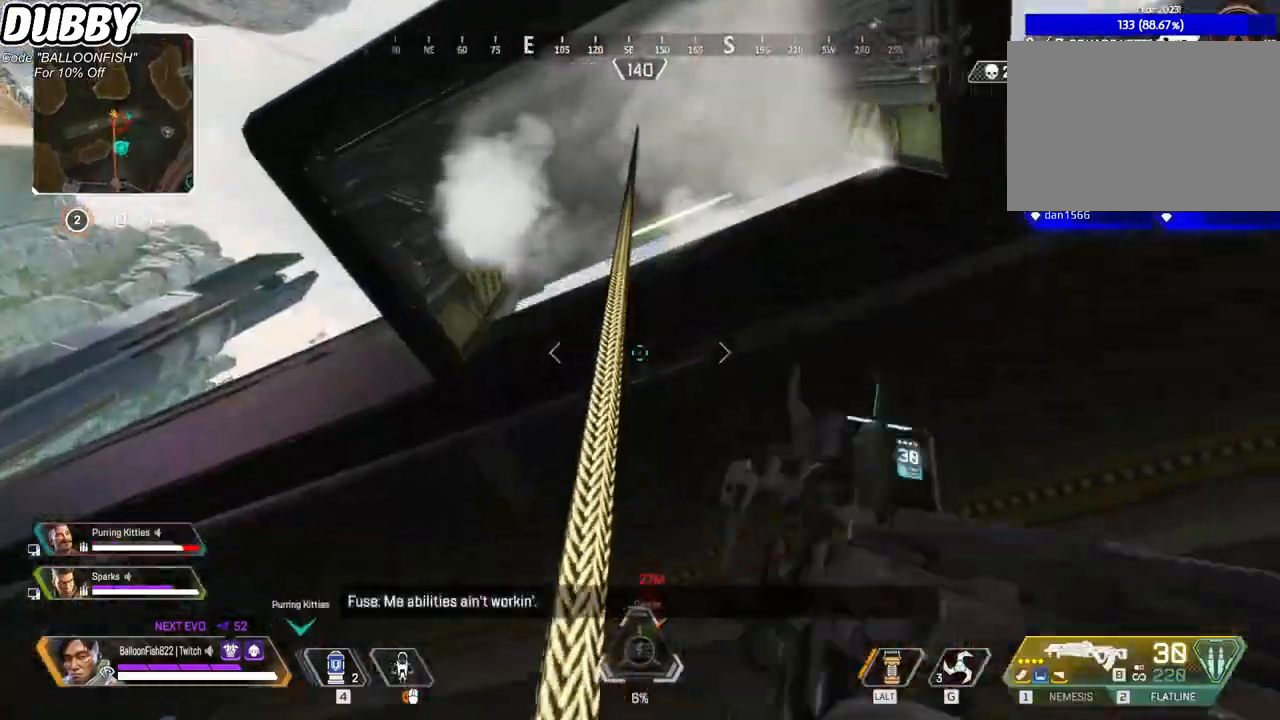
{"keys": ["w"], "mouse": [], "events": [[267, "w", "down"]]}
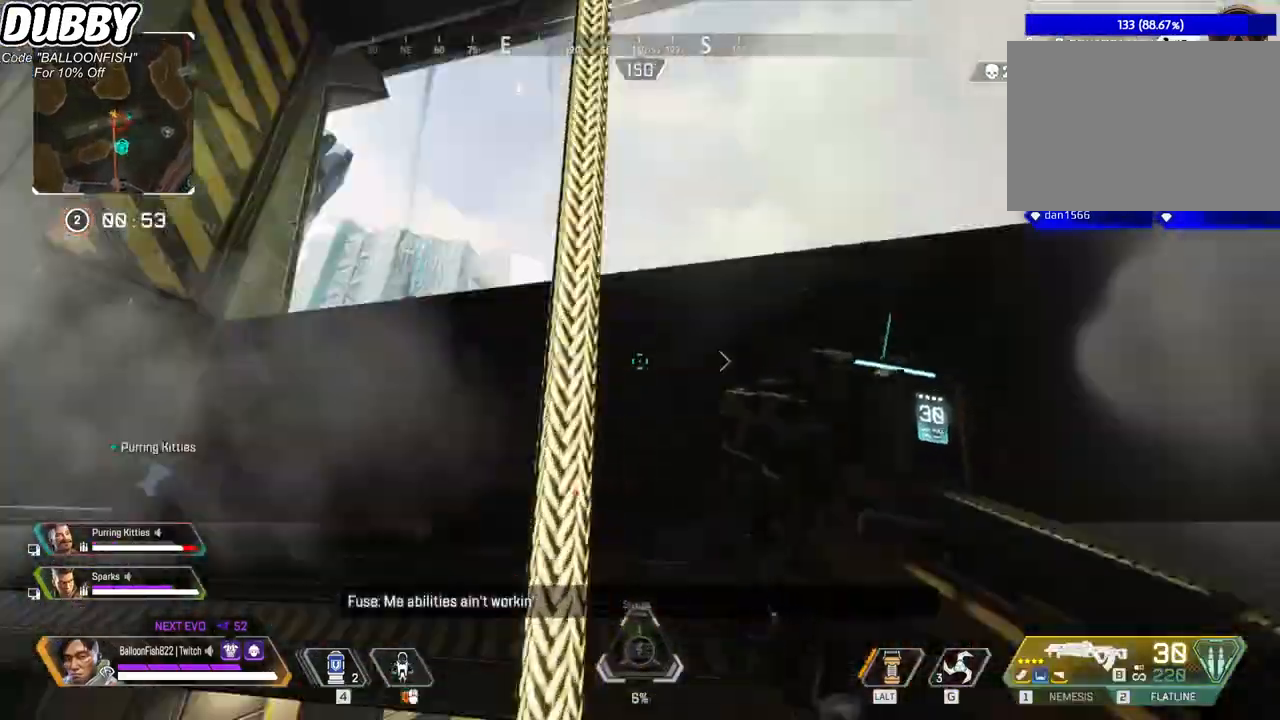
{"keys": ["w"], "mouse": [], "events": [[33, "space", "down"], [200, "space", "up"]]}
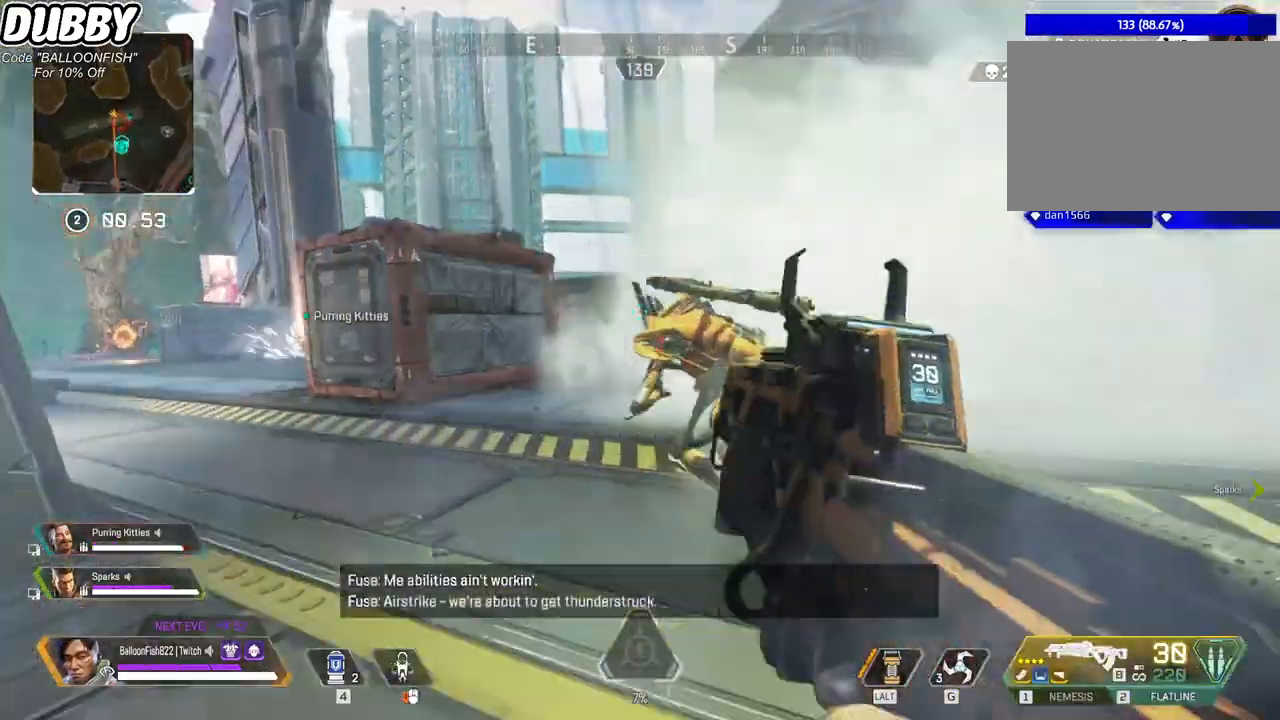
{"keys": ["a"], "mouse": ["left"], "events": [[167, "a", "down"], [167, "mouse_left", "down"], [200, "w", "up"]]}
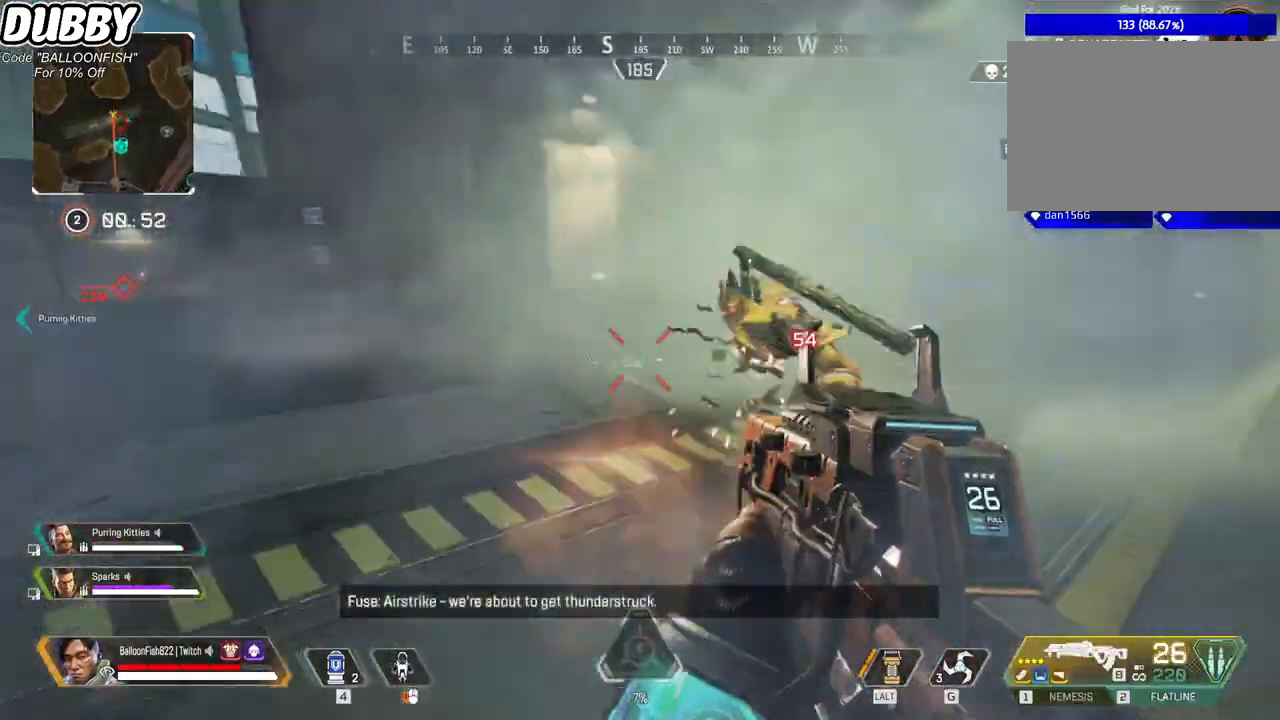
{"keys": ["d"], "mouse": ["left"], "events": [[66, "w", "down"], [167, "w", "up"], [233, "d", "down"], [267, "a", "up"]]}
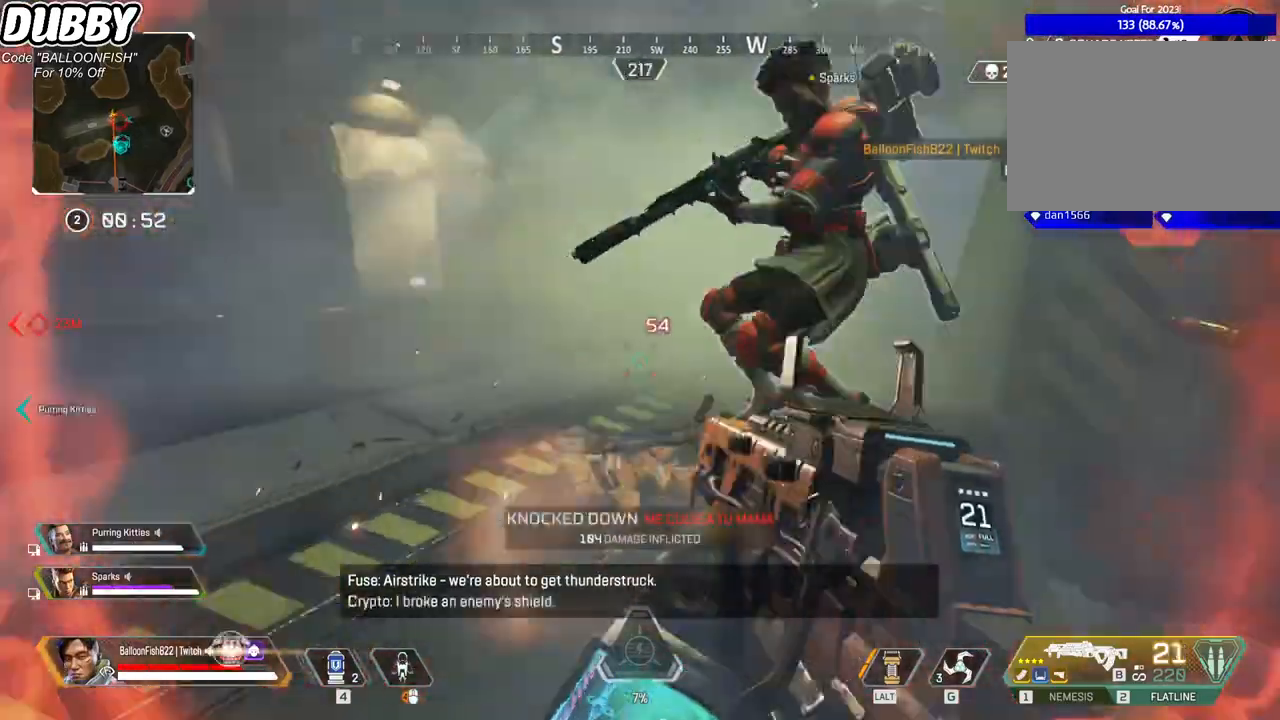
{"keys": ["a"], "mouse": [], "events": [[200, "d", "up"], [233, "a", "down"], [367, "mouse_left", "up"], [434, "1", "down"], [500, "1", "up"]]}
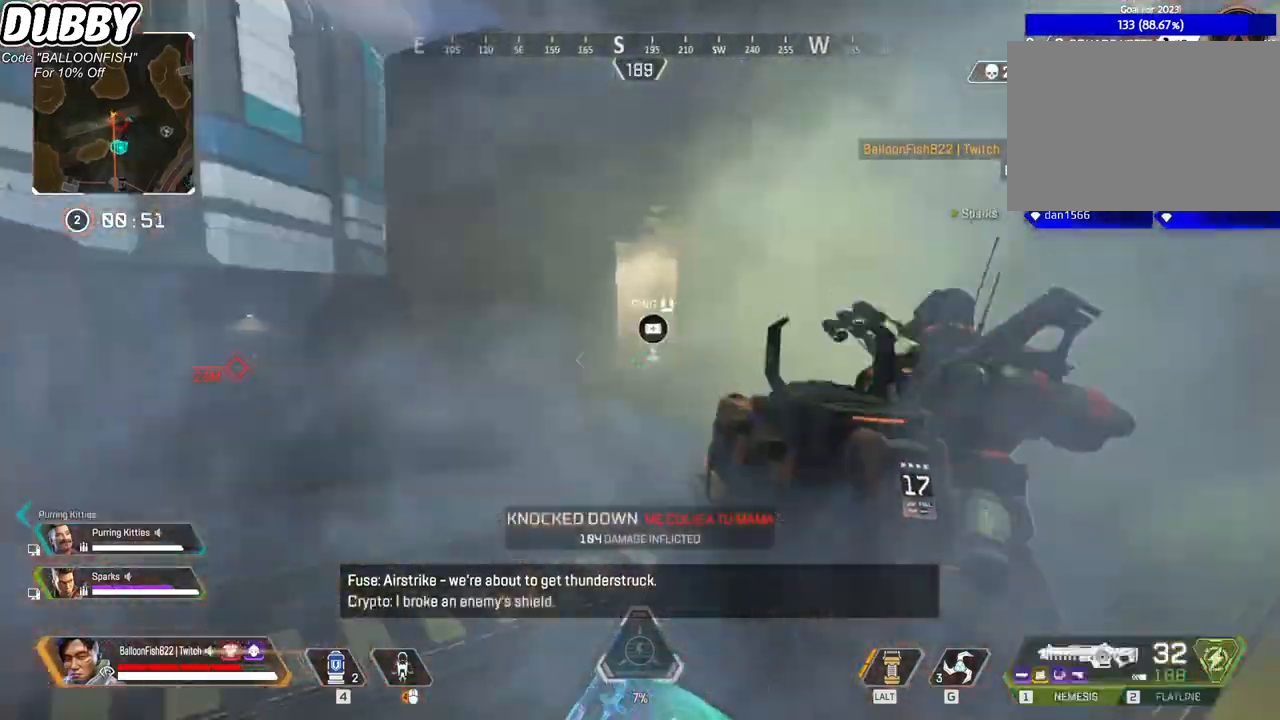
{"keys": ["w"], "mouse": [], "events": [[101, "w", "down"], [234, "a", "up"]]}
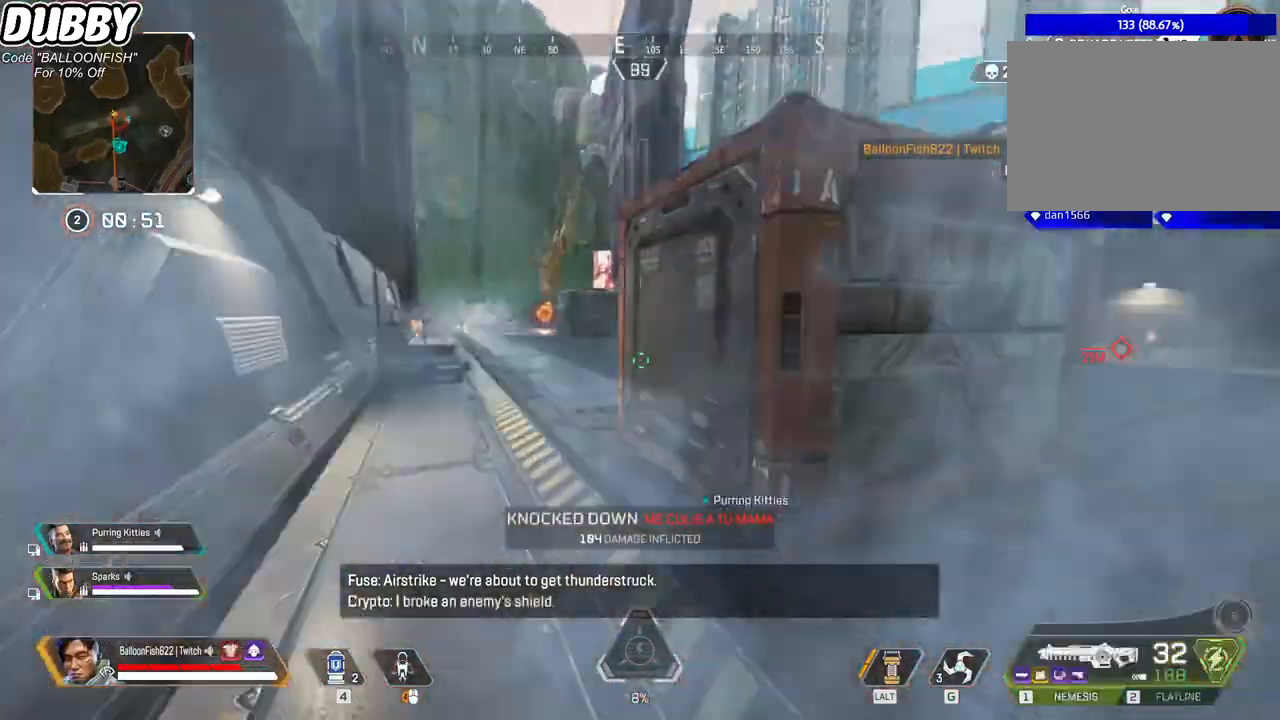
{"keys": ["ctrl", "w"], "mouse": [], "events": [[301, "ctrl", "down"]]}
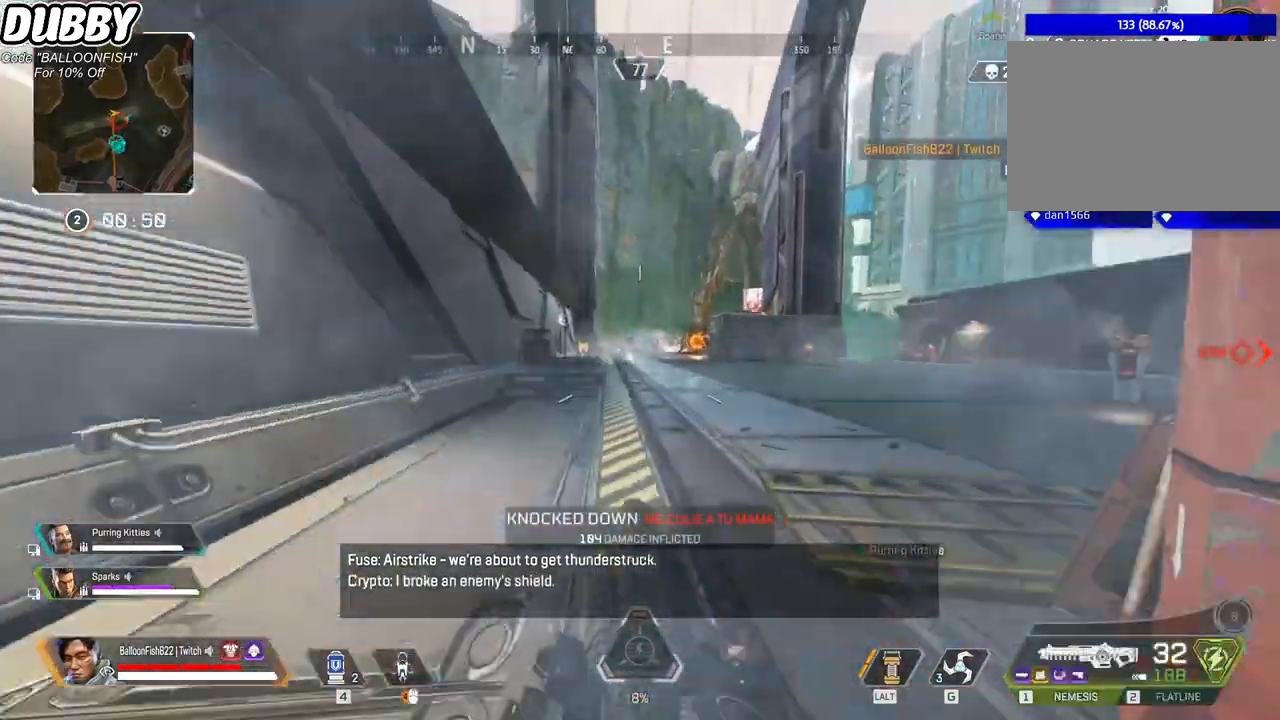
{"keys": ["d"], "mouse": [], "events": [[33, "d", "down"], [100, "w", "up"], [134, "ctrl", "up"]]}
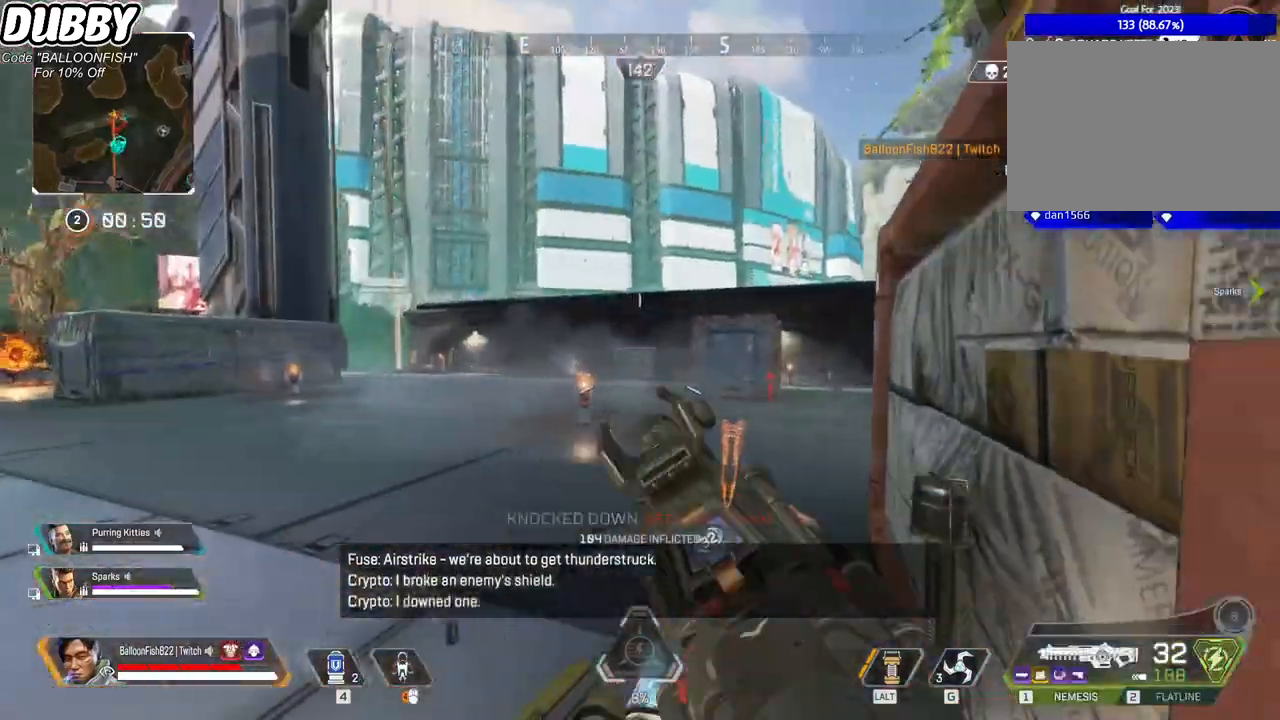
{"keys": ["d"], "mouse": [], "events": [[67, "a", "down"], [100, "d", "up"], [200, "s", "down"], [300, "a", "up"], [300, "d", "down"], [501, "s", "up"]]}
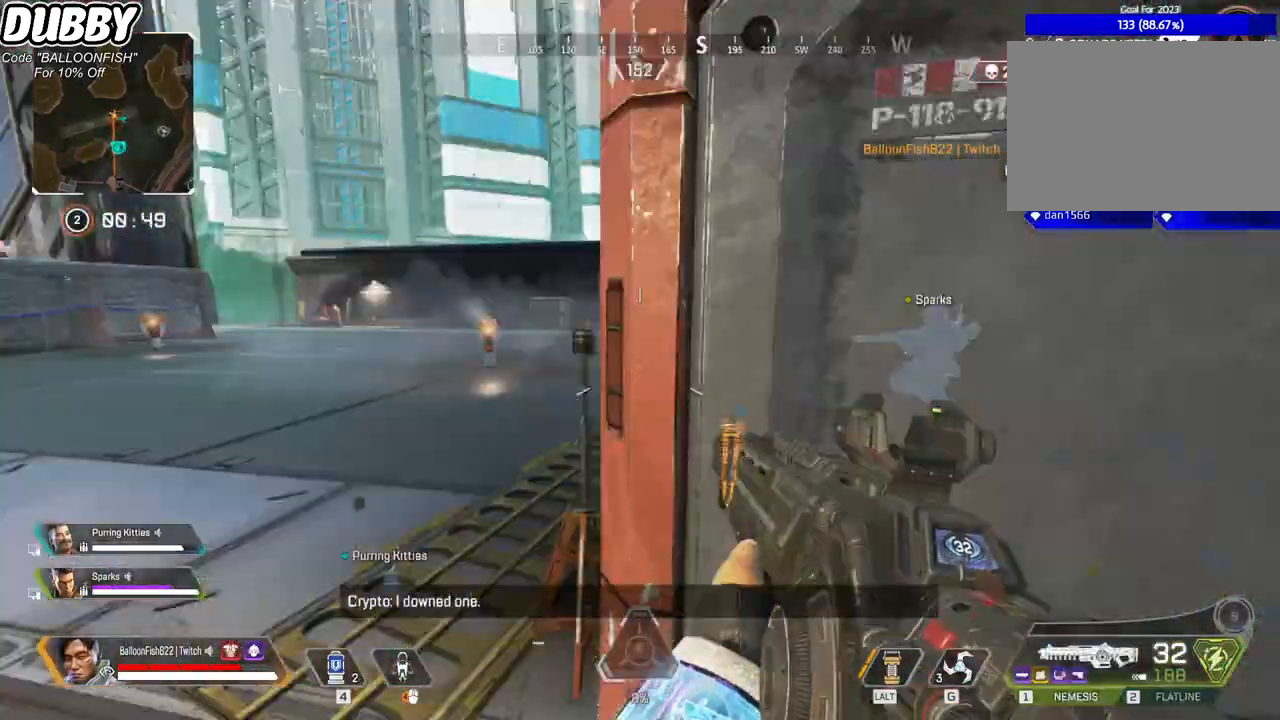
{"keys": ["d"], "mouse": [], "events": [[33, "ctrl", "down"], [133, "a", "down"], [300, "d", "up"], [367, "ctrl", "up"], [501, "a", "up"], [501, "d", "down"]]}
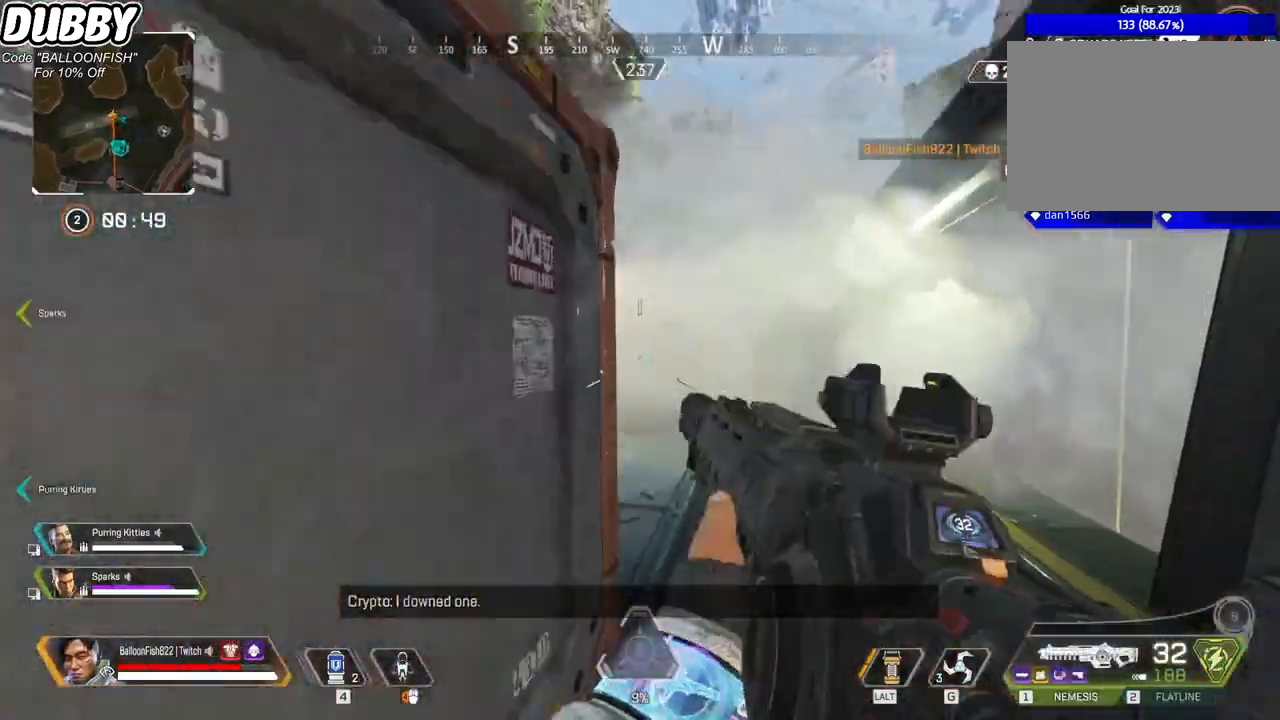
{"keys": ["a"], "mouse": [], "events": [[100, "w", "down"], [333, "mouse_mb4", "down"], [333, "w", "up"], [434, "mouse_mb4", "up"], [500, "a", "down"], [500, "d", "up"]]}
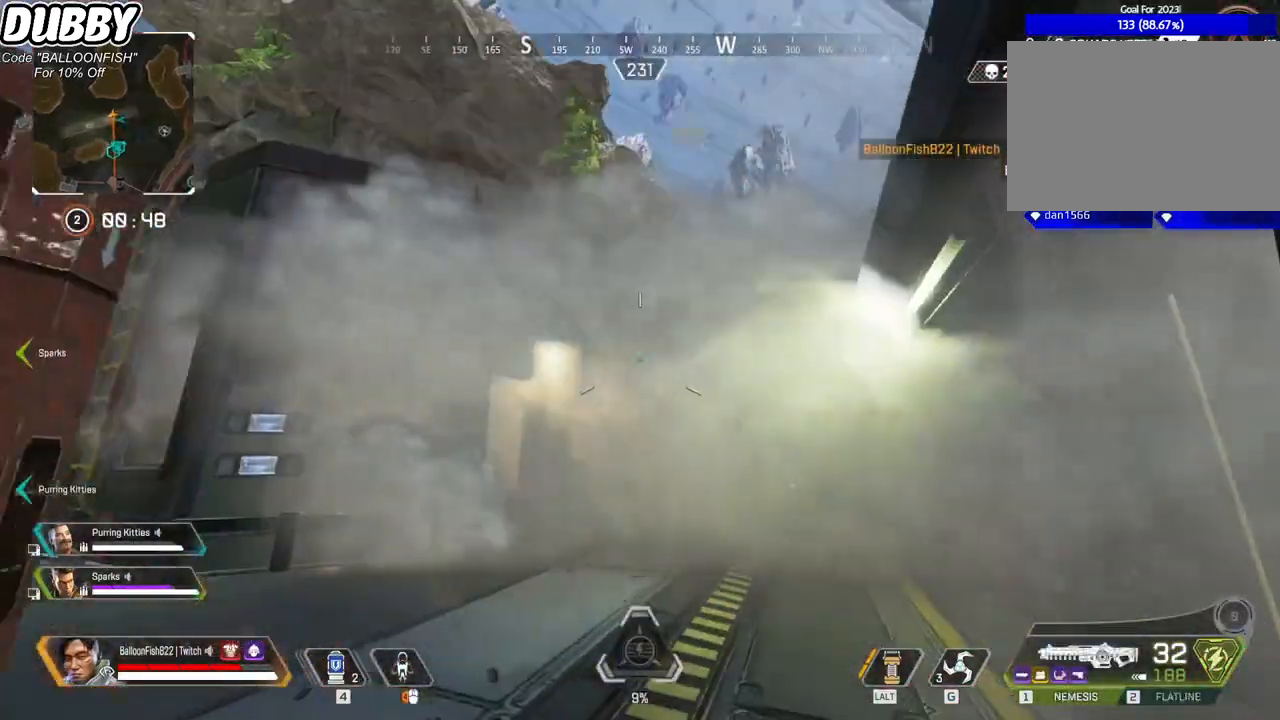
{"keys": ["a", "s"], "mouse": [], "events": [[167, "a", "up"], [167, "d", "down"], [167, "space", "down"], [201, "w", "down"], [234, "w", "up"], [334, "space", "up"], [401, "d", "up"], [401, "s", "down"], [501, "a", "down"]]}
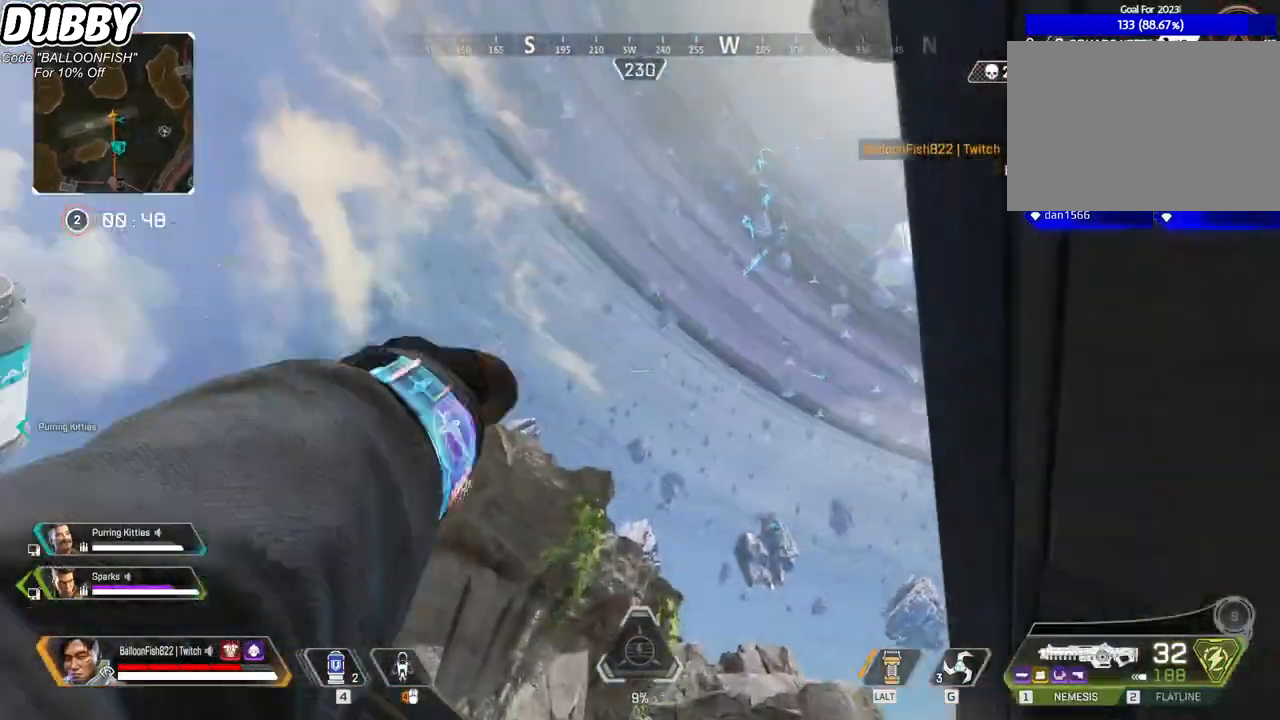
{"keys": ["ctrl", "d", "w"], "mouse": [], "events": [[134, "s", "up"], [234, "a", "up"], [234, "d", "down"], [367, "ctrl", "down"], [367, "w", "down"]]}
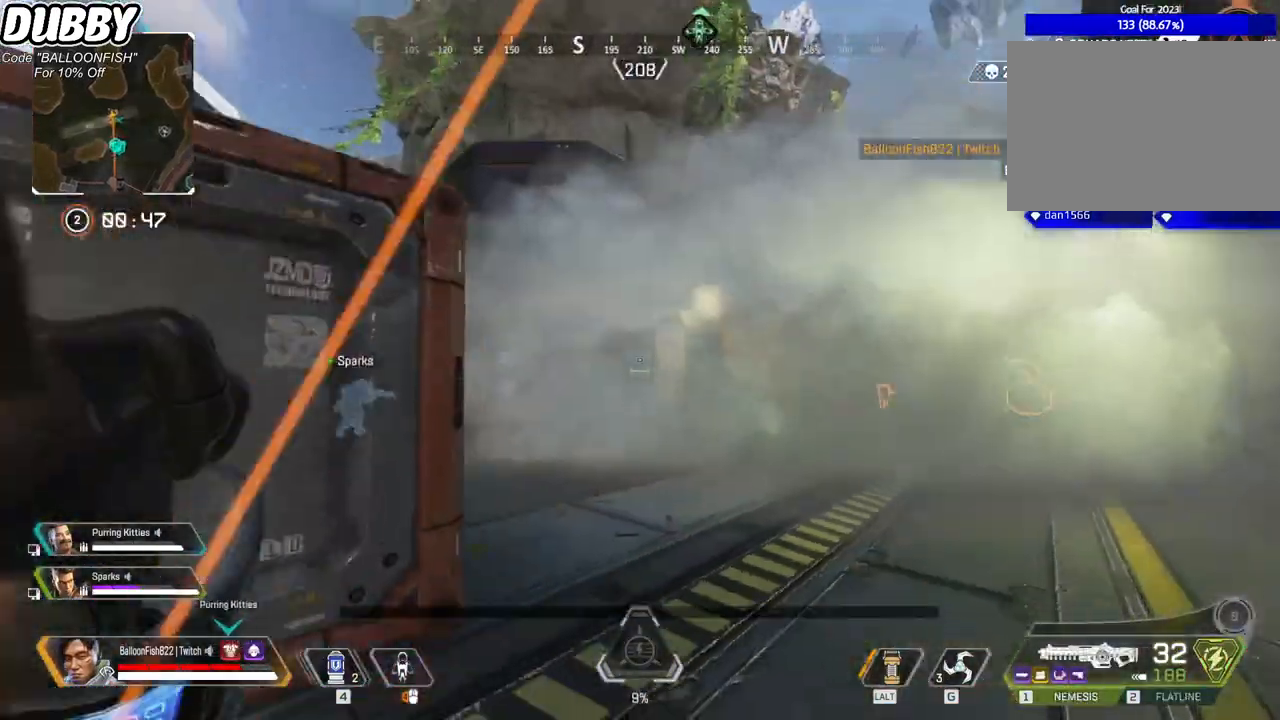
{"keys": ["ctrl", "d"], "mouse": [], "events": [[200, "d", "up"], [234, "a", "down"], [234, "w", "up"], [501, "a", "up"], [501, "d", "down"]]}
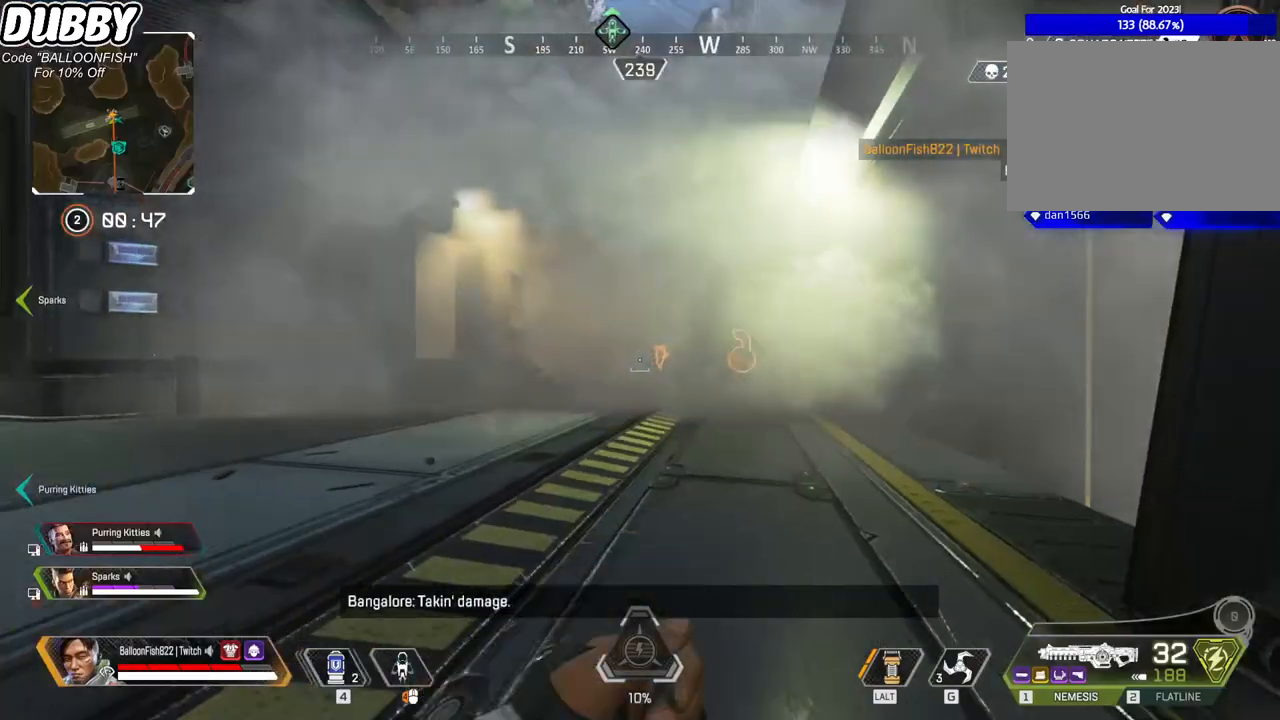
{"keys": ["a"], "mouse": [], "events": [[67, "ctrl", "up"], [167, "w", "down"], [200, "mouse_right", "down"], [267, "a", "down"], [267, "d", "up"], [501, "mouse_right", "up"], [501, "w", "up"]]}
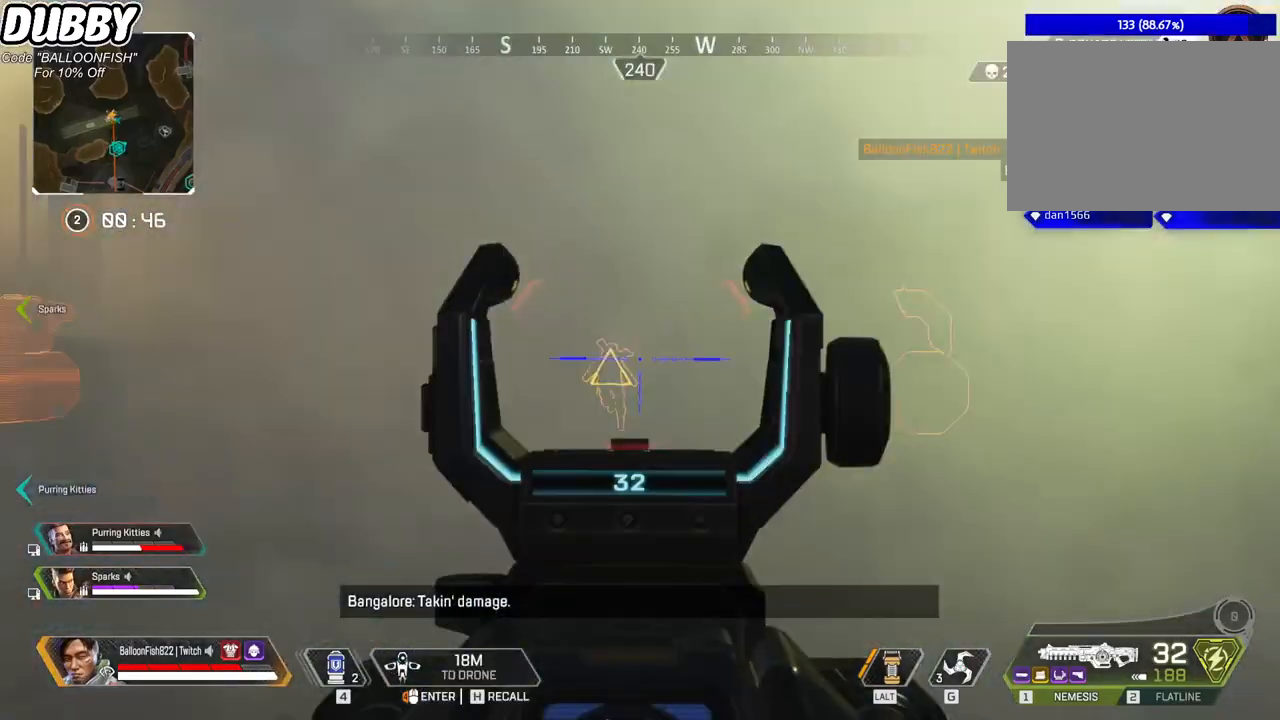
{"keys": ["d", "w"], "mouse": ["left"], "events": [[33, "d", "down"], [33, "mouse_left", "down"], [66, "a", "up"], [367, "w", "down"]]}
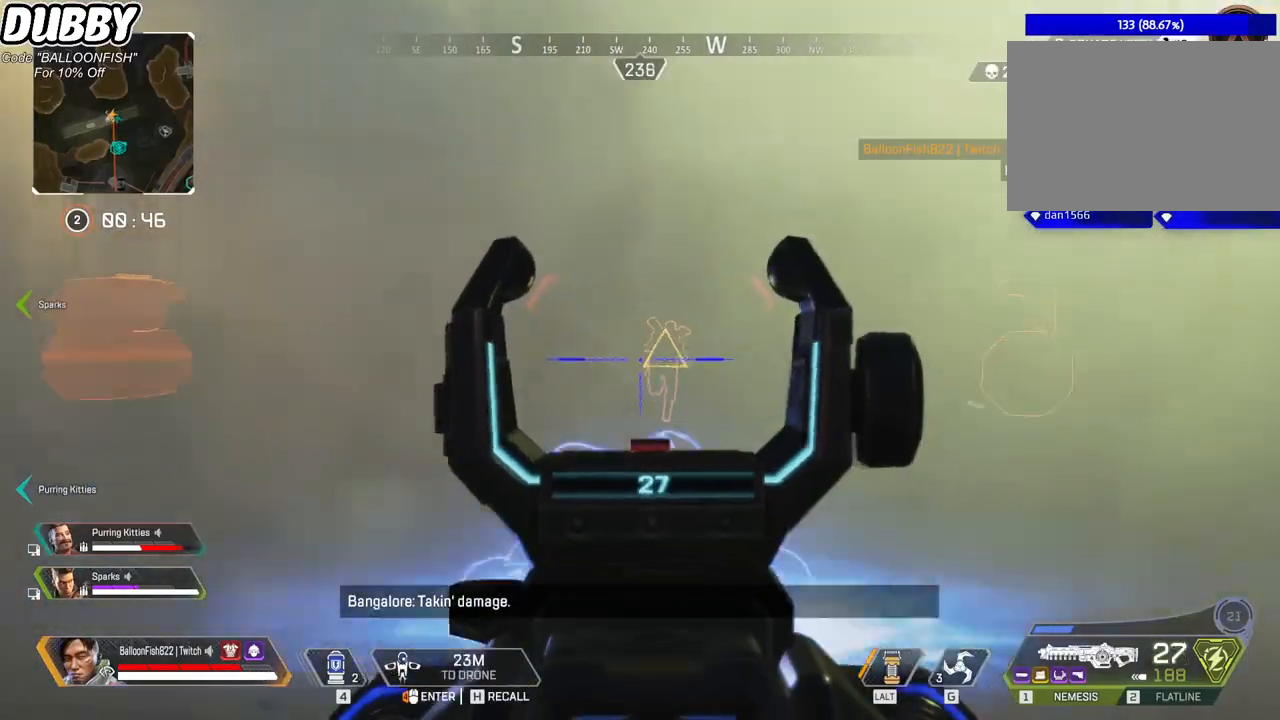
{"keys": ["a"], "mouse": [], "events": [[33, "d", "up"], [100, "a", "down"], [367, "w", "up"], [434, "mouse_left", "up"]]}
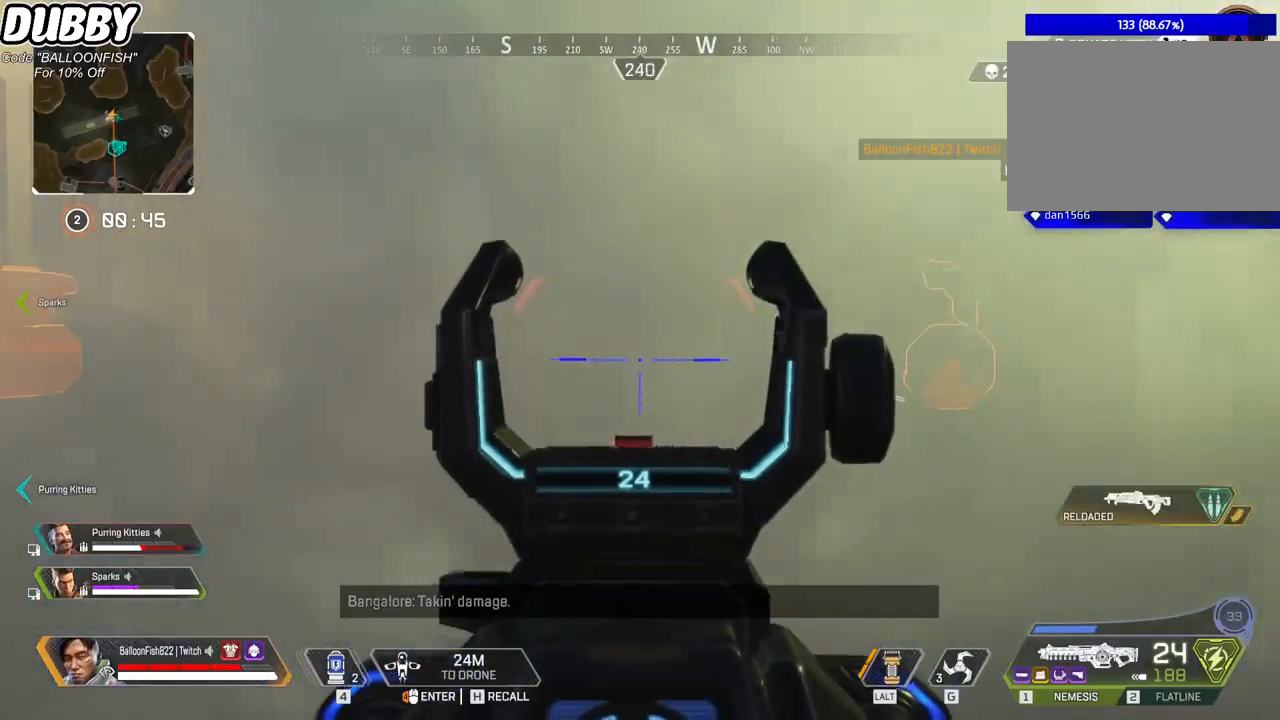
{"keys": ["a"], "mouse": [], "events": [[201, "mouse_left", "down"], [434, "mouse_left", "up"]]}
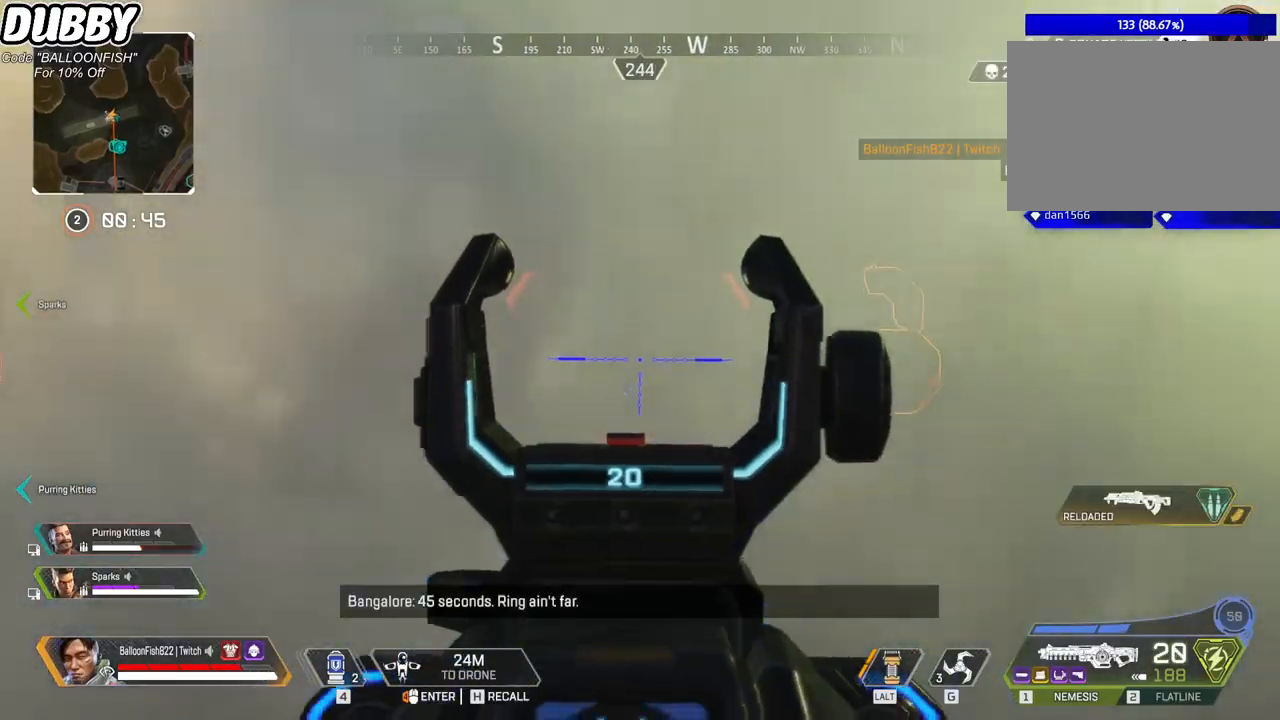
{"keys": ["a", "w"], "mouse": [], "events": [[167, "r", "down"], [267, "r", "up"], [367, "w", "down"]]}
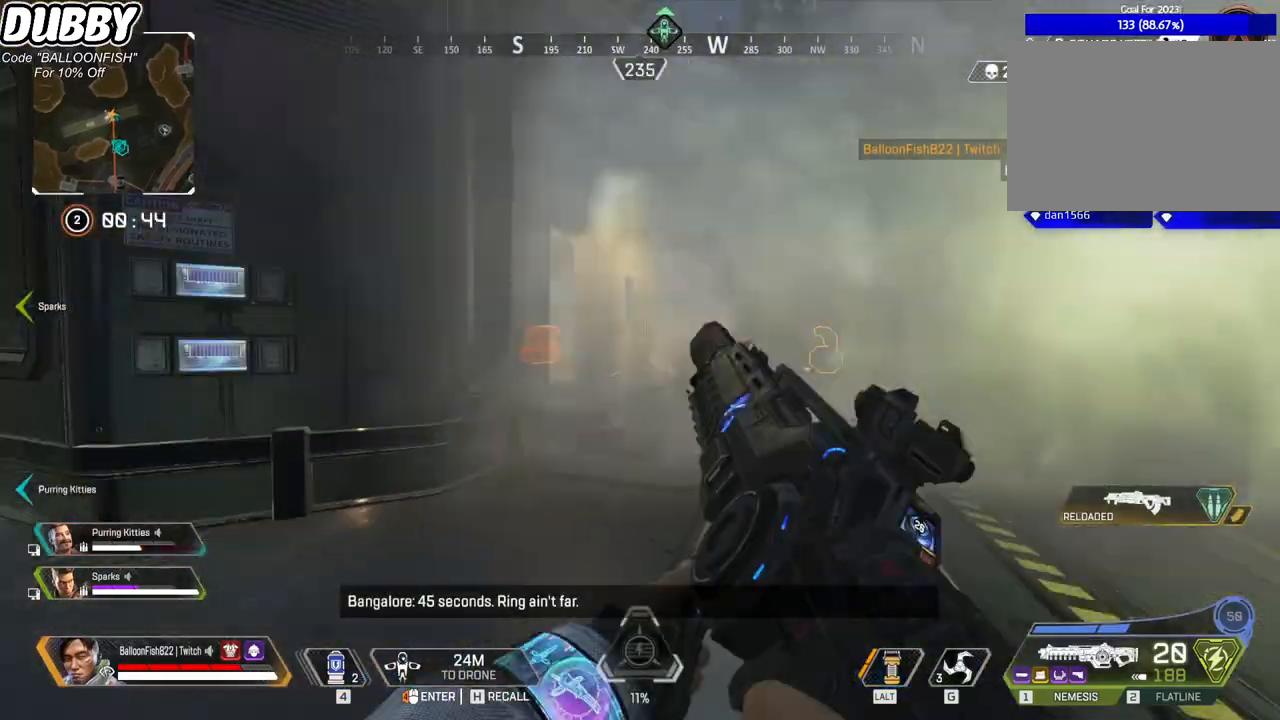
{"keys": ["a", "ctrl", "w"], "mouse": [], "events": [[401, "ctrl", "down"]]}
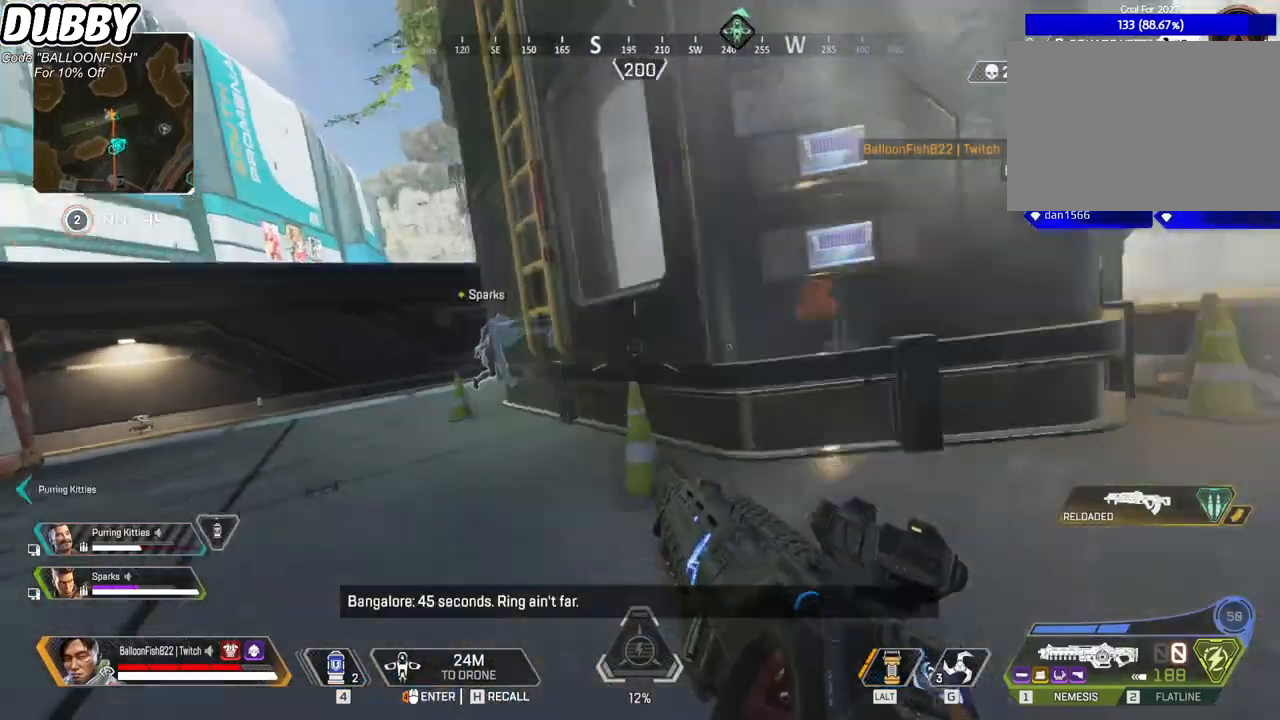
{"keys": ["a"], "mouse": [], "events": [[234, "w", "up"], [267, "ctrl", "up"]]}
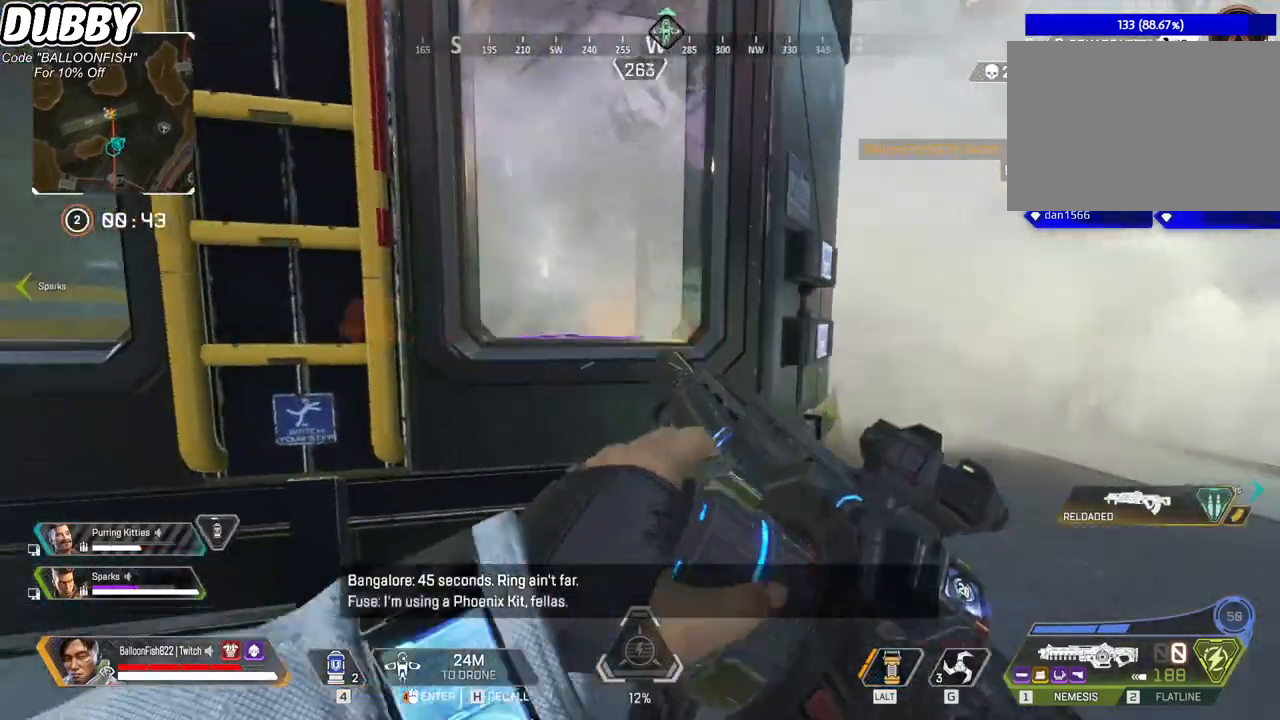
{"keys": ["a"], "mouse": [], "events": [[100, "d", "down"], [133, "a", "up"], [434, "a", "down"], [434, "d", "up"]]}
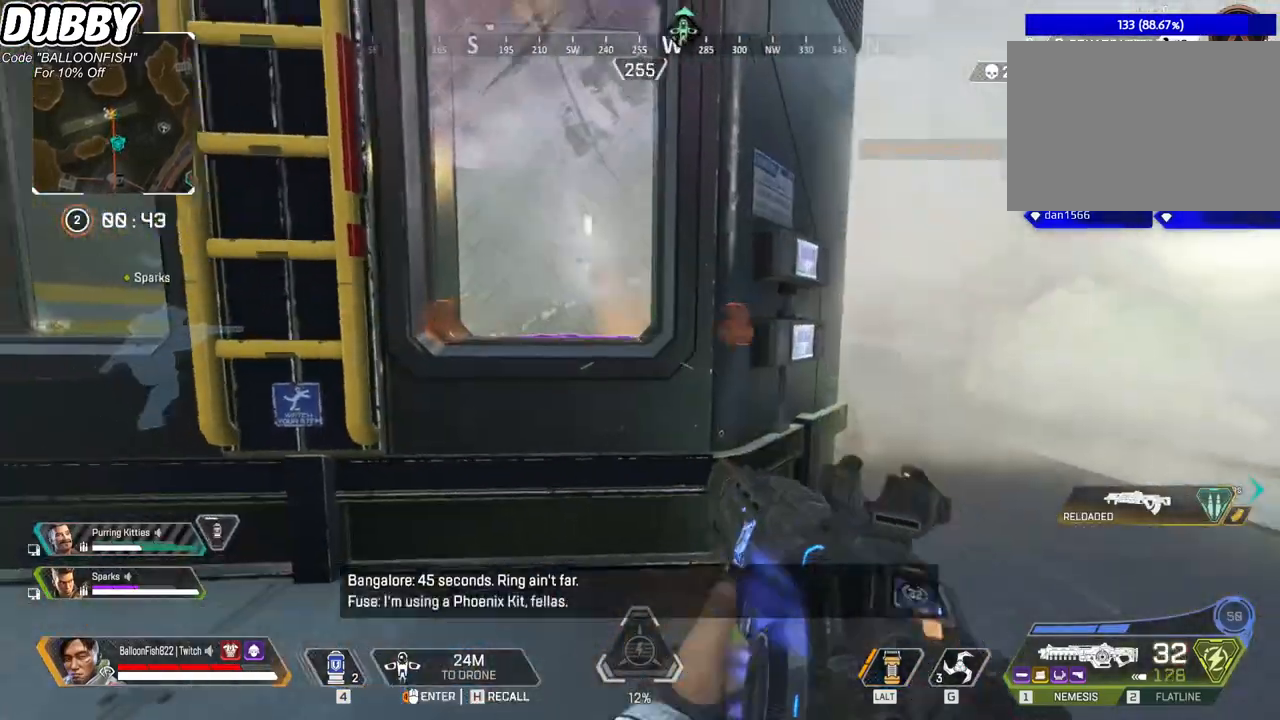
{"keys": ["a"], "mouse": [], "events": [[333, "2", "down"], [467, "2", "up"]]}
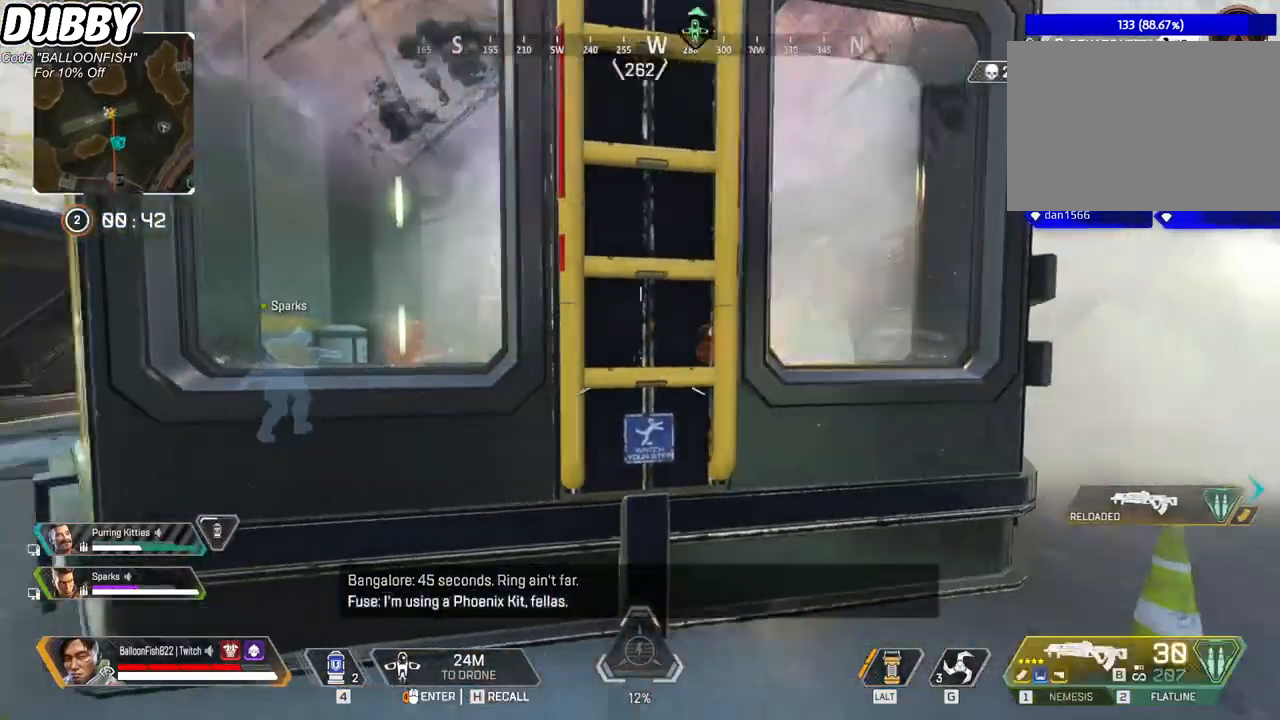
{"keys": ["r", "w"], "mouse": [], "events": [[67, "w", "down"], [167, "a", "up"], [267, "r", "down"], [301, "r", "up"], [401, "r", "down"], [468, "r", "up"], [501, "r", "down"]]}
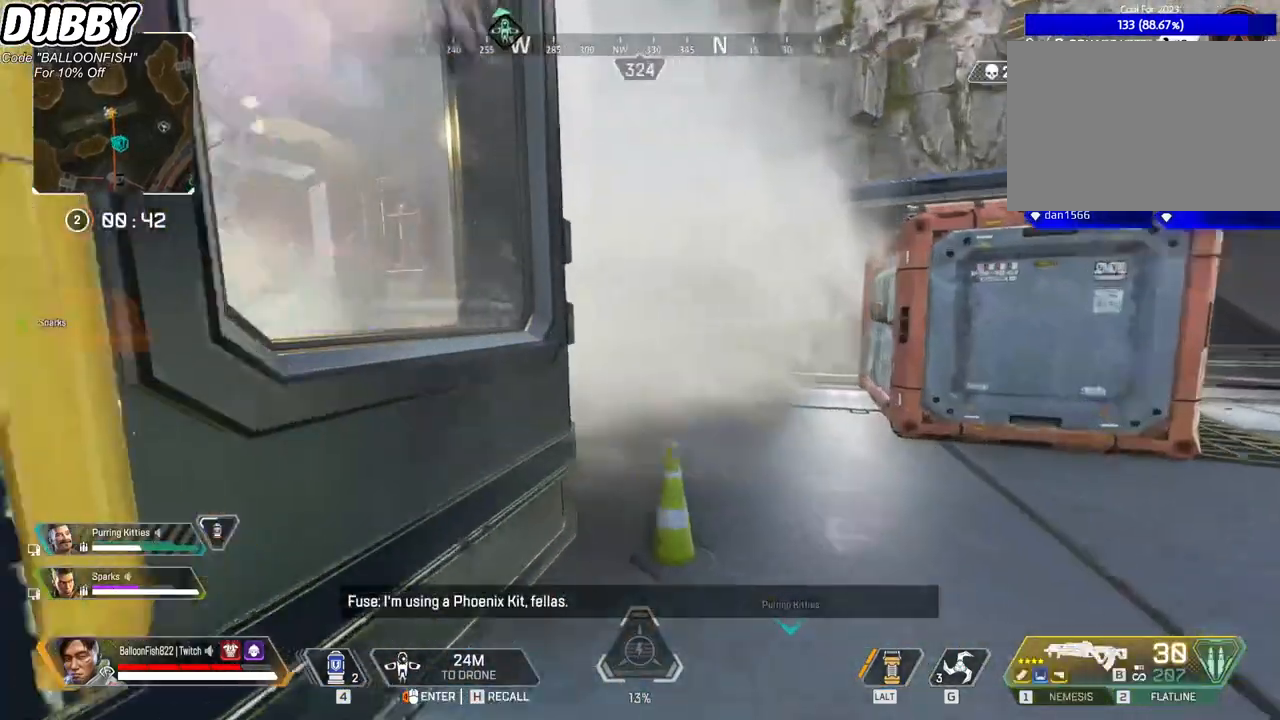
{"keys": ["d"], "mouse": [], "events": [[100, "r", "up"], [134, "ctrl", "down"], [201, "d", "down"], [201, "w", "up"], [334, "ctrl", "up"]]}